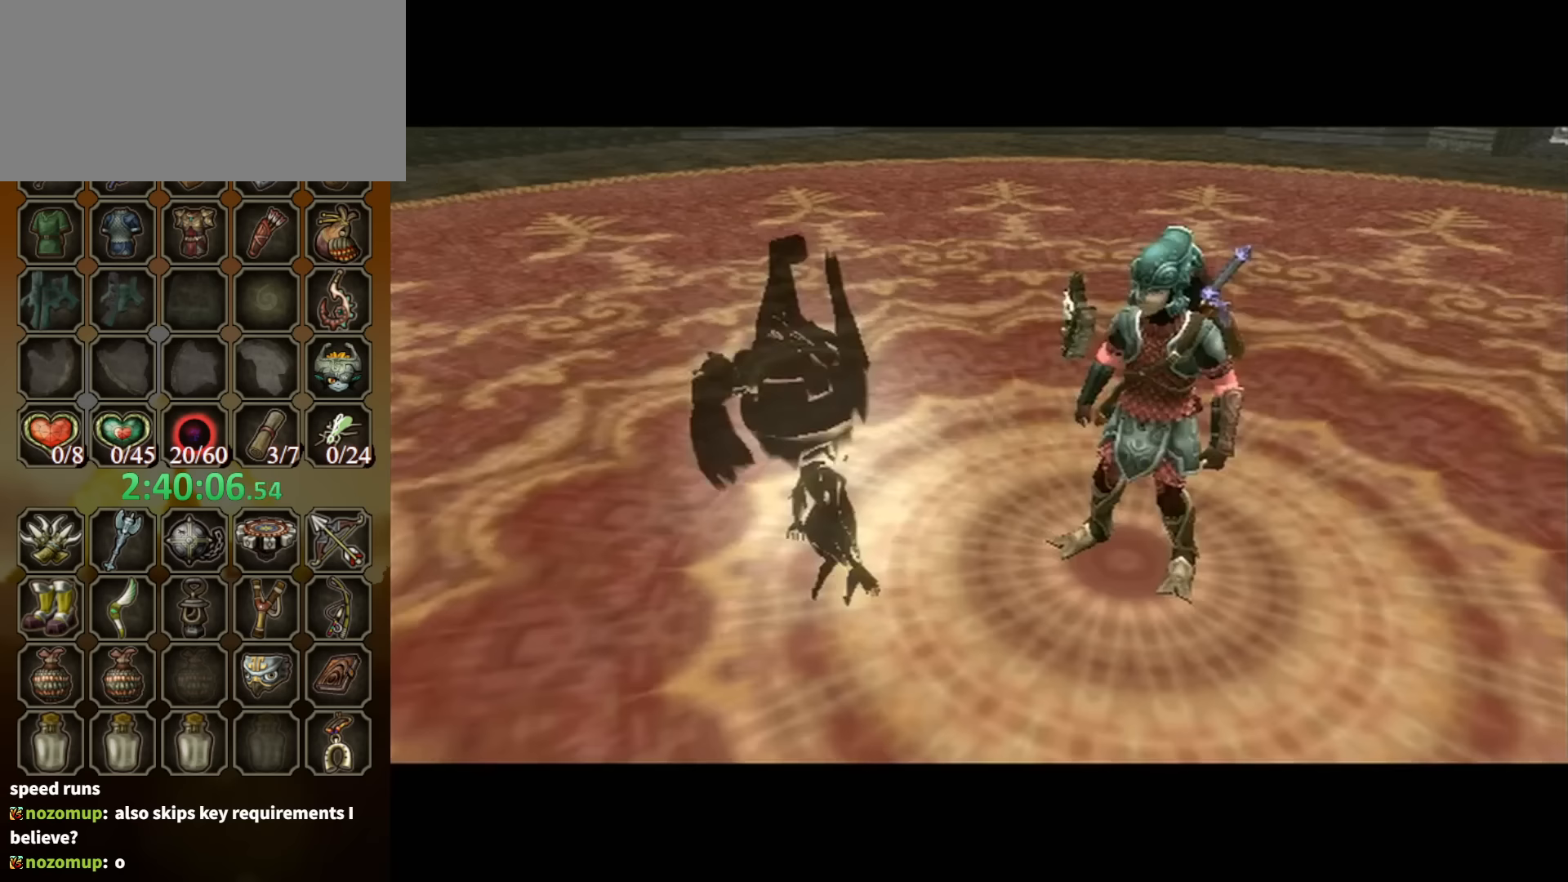
Gameplay with a controller (Nintendo layout); each line is a JSON object with the inputs held at the frame after it (dt_ms = milliseconds from this image to that frame). "events" lists button and stick changes between this image and that frame as [ms after this image, input, new state], when the widget could be followed in between. Not read: L3 R3.
{"dt_ms": 267, "buttons": ["B"], "left_stick": "center", "right_stick": "center", "events": []}
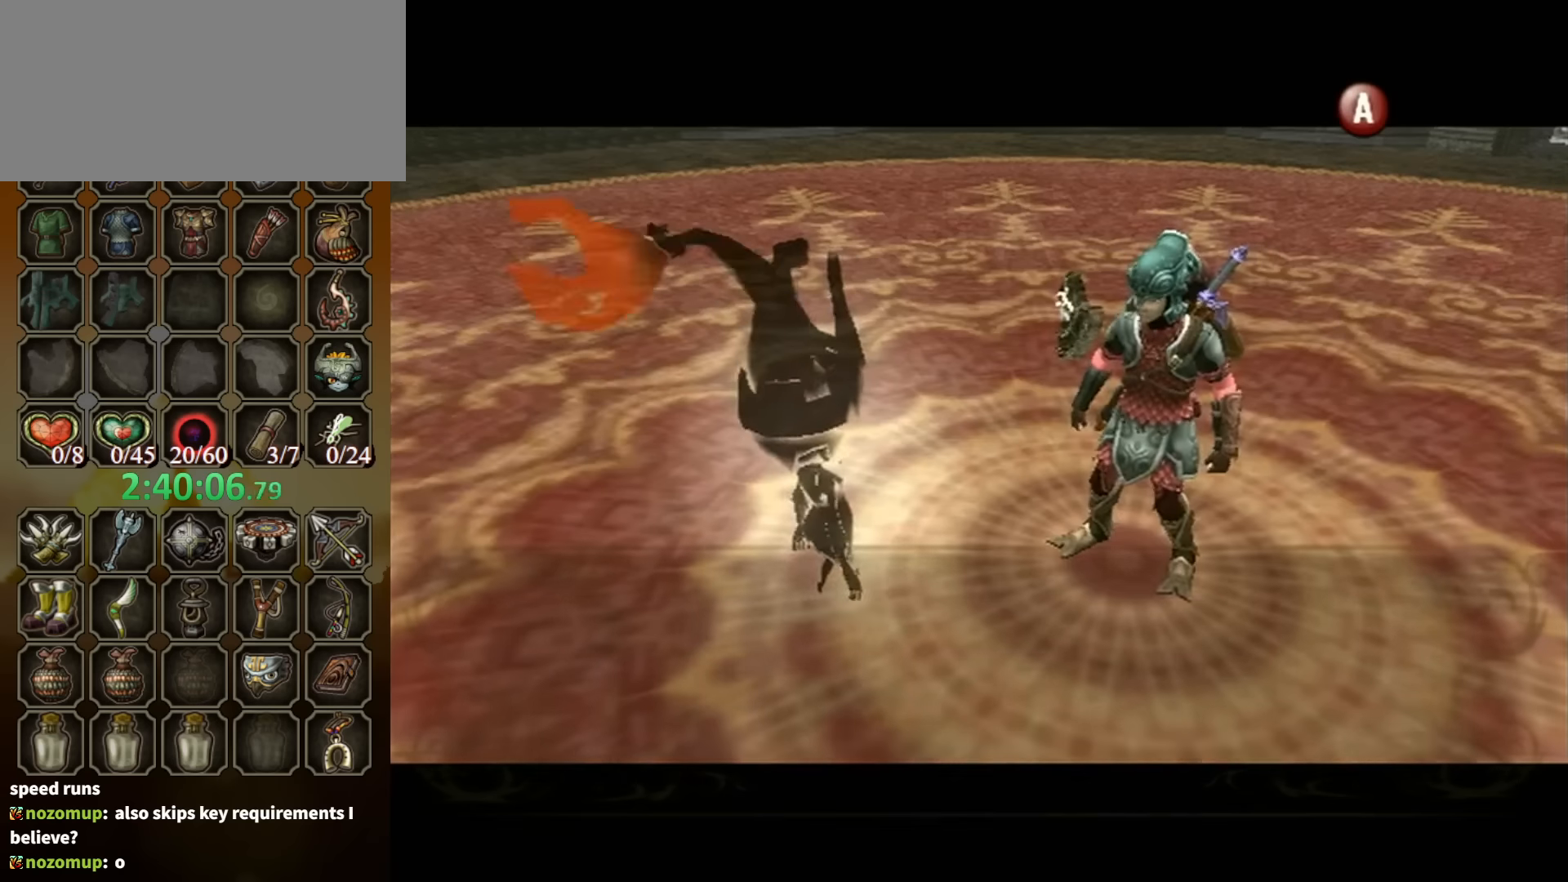
{"dt_ms": 500, "buttons": ["B"], "left_stick": "center", "right_stick": "center", "events": []}
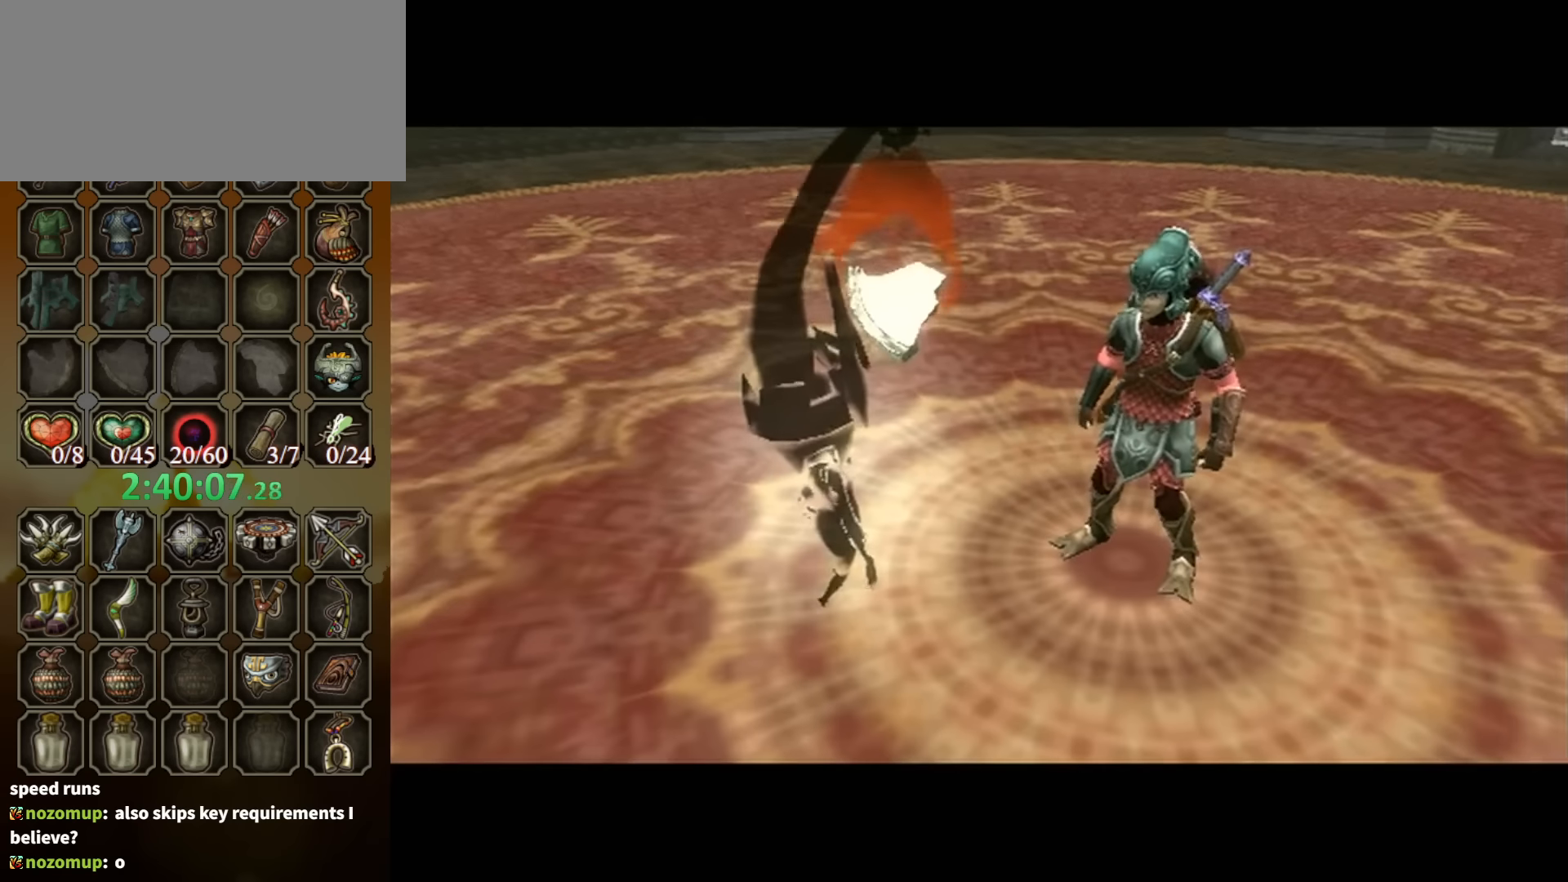
{"dt_ms": 500, "buttons": ["B"], "left_stick": "center", "right_stick": "center", "events": []}
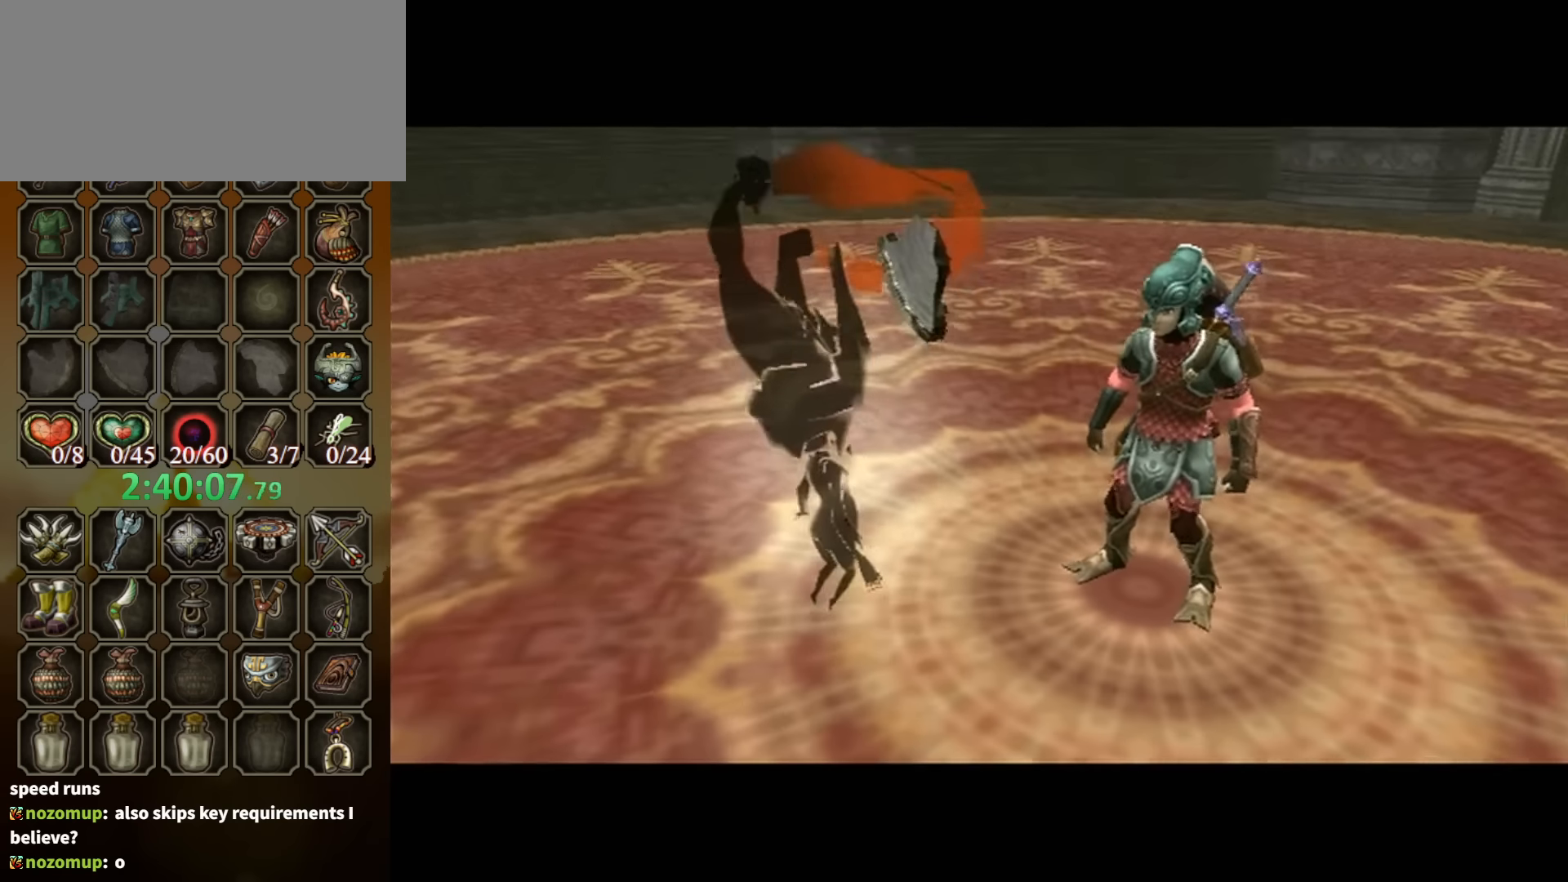
{"dt_ms": 500, "buttons": ["B"], "left_stick": "center", "right_stick": "center", "events": []}
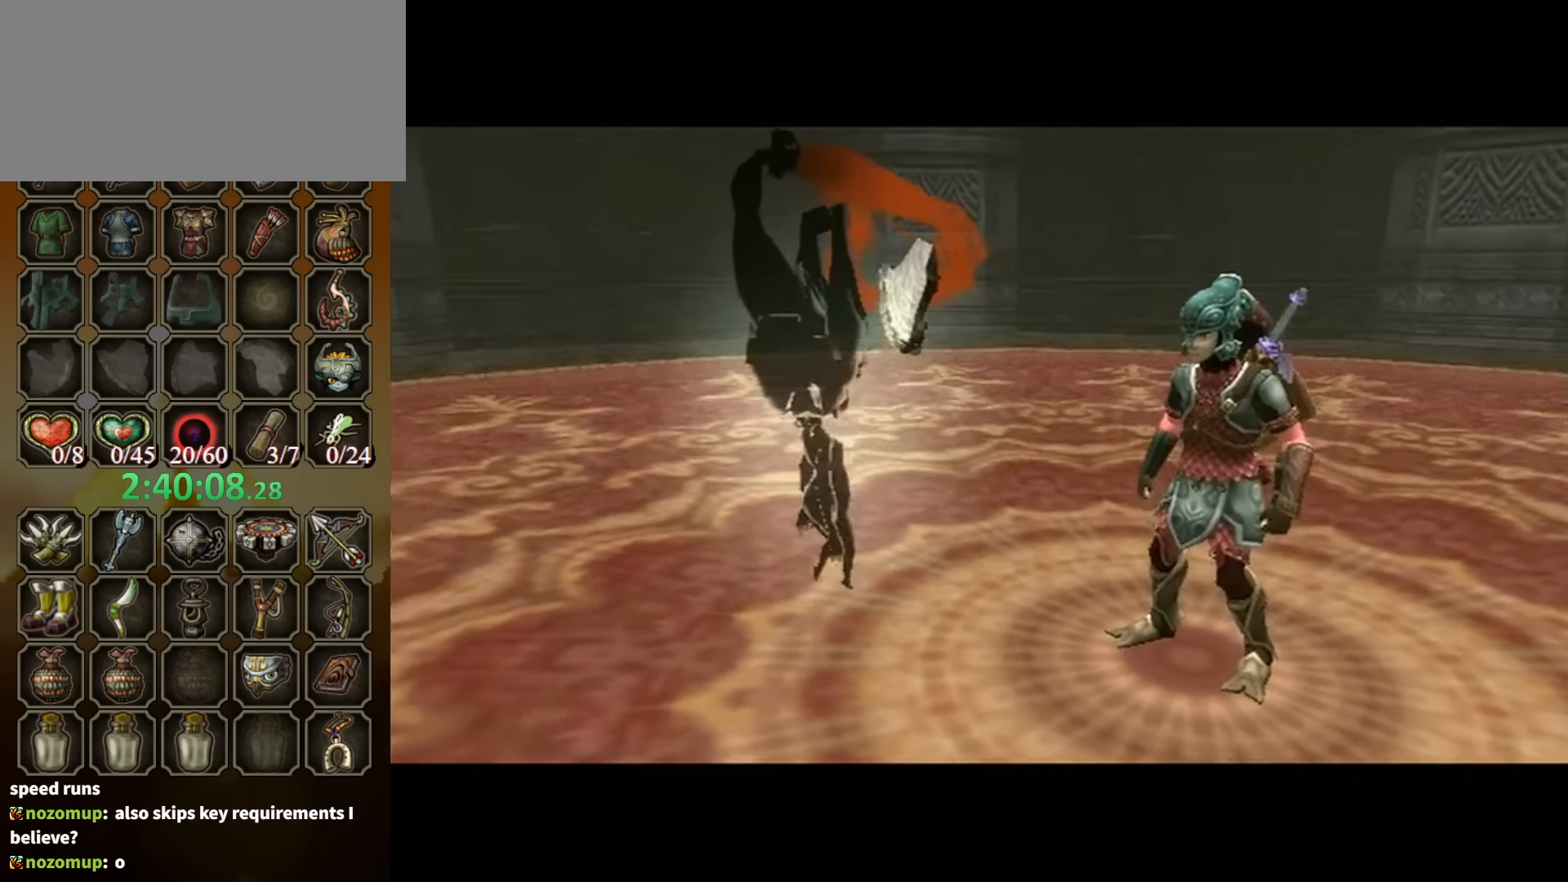
{"dt_ms": 500, "buttons": ["B"], "left_stick": "center", "right_stick": "center", "events": []}
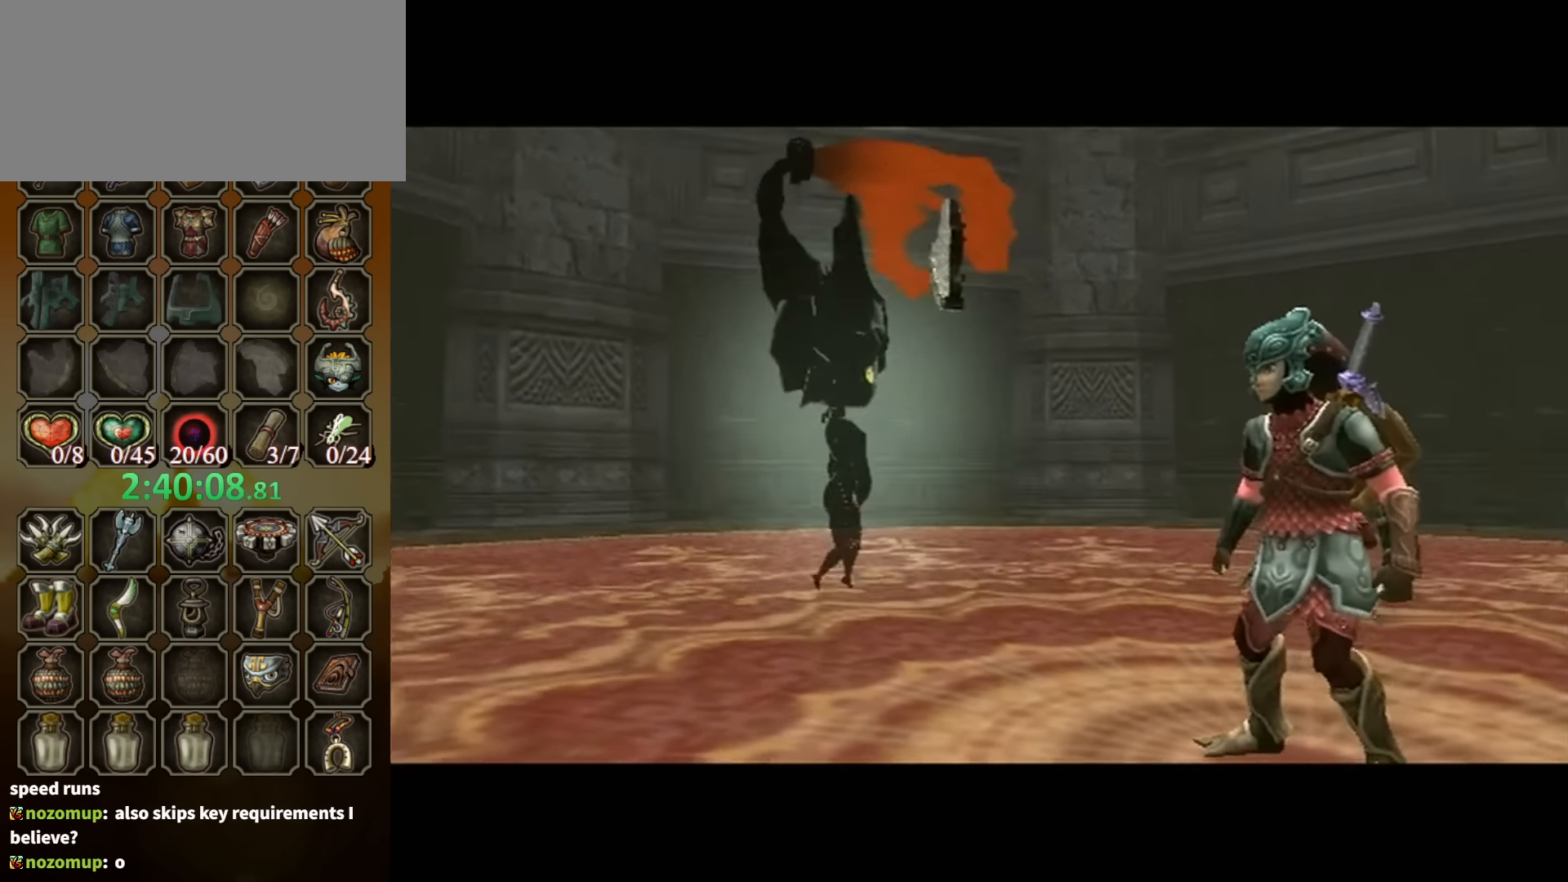
{"dt_ms": 500, "buttons": ["B"], "left_stick": "center", "right_stick": "center", "events": []}
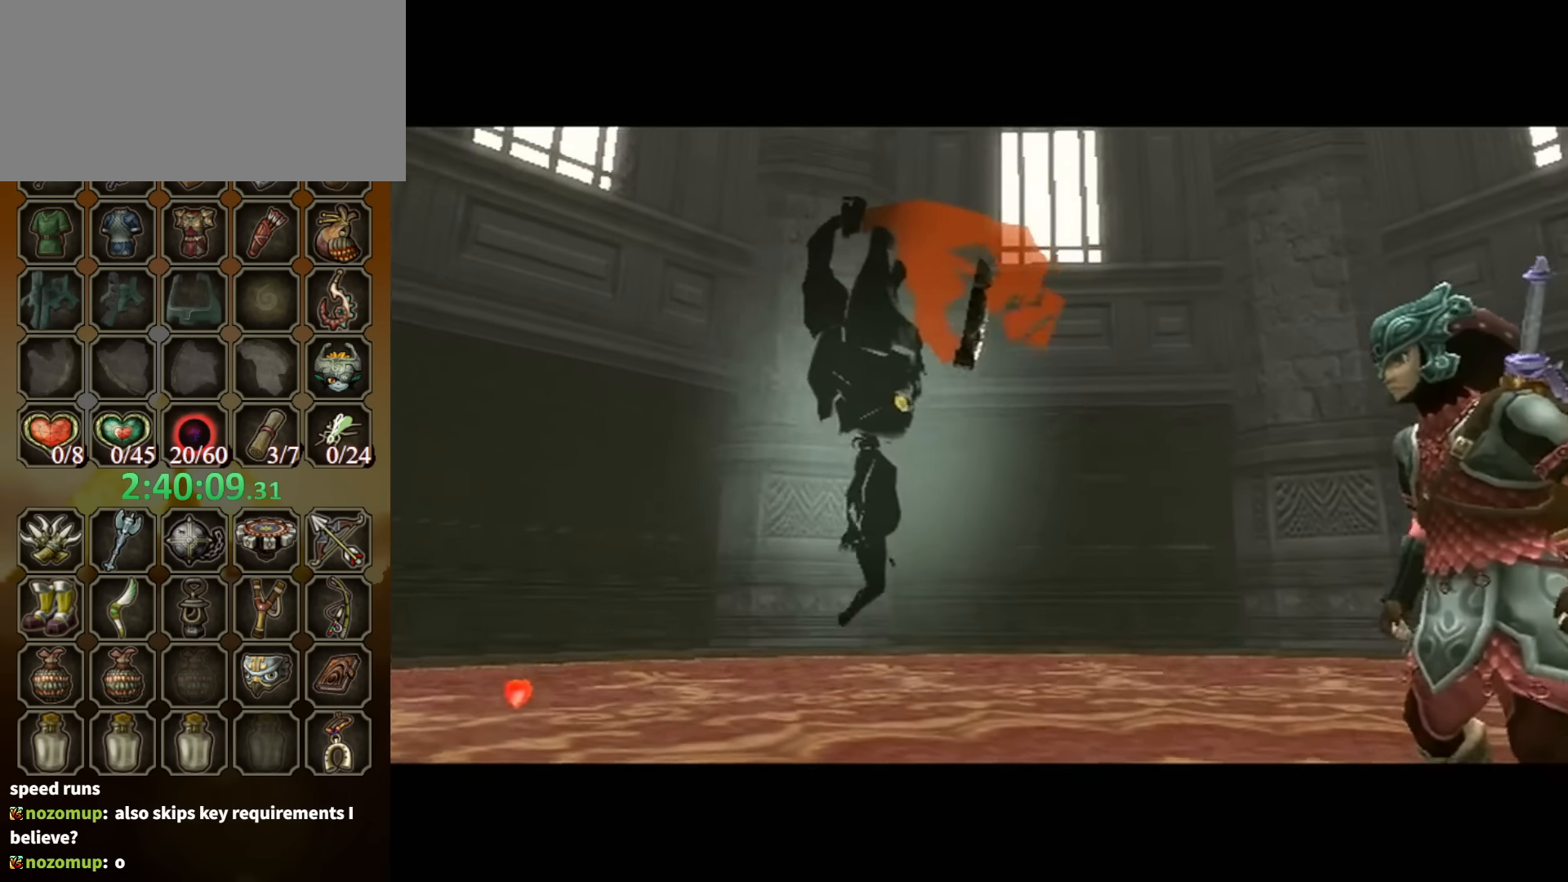
{"dt_ms": 500, "buttons": ["B"], "left_stick": "center", "right_stick": "center", "events": []}
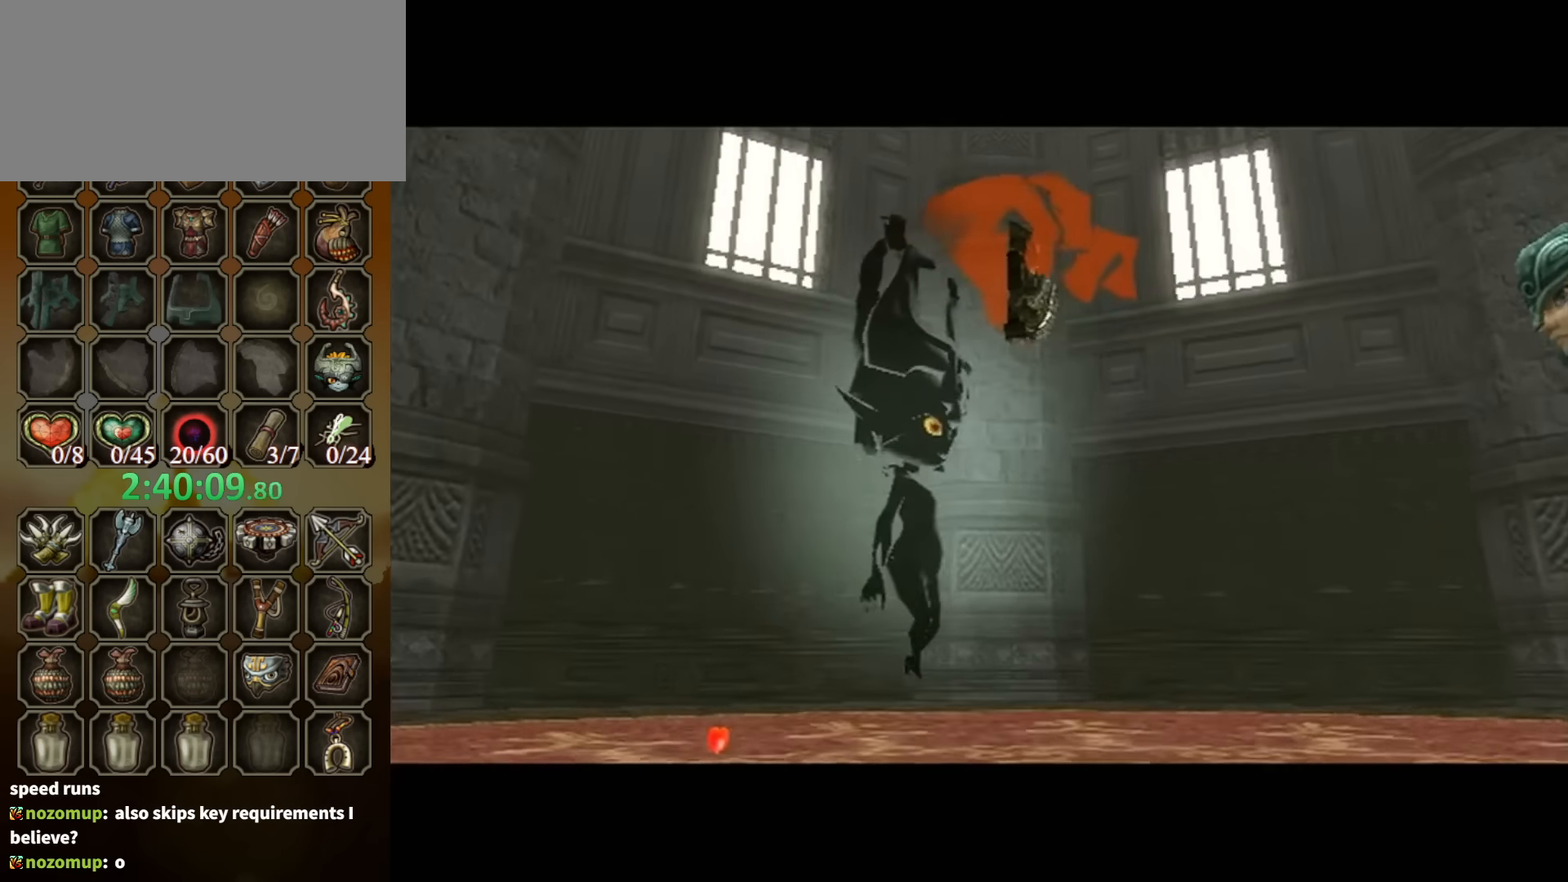
{"dt_ms": 500, "buttons": ["B"], "left_stick": "center", "right_stick": "center", "events": []}
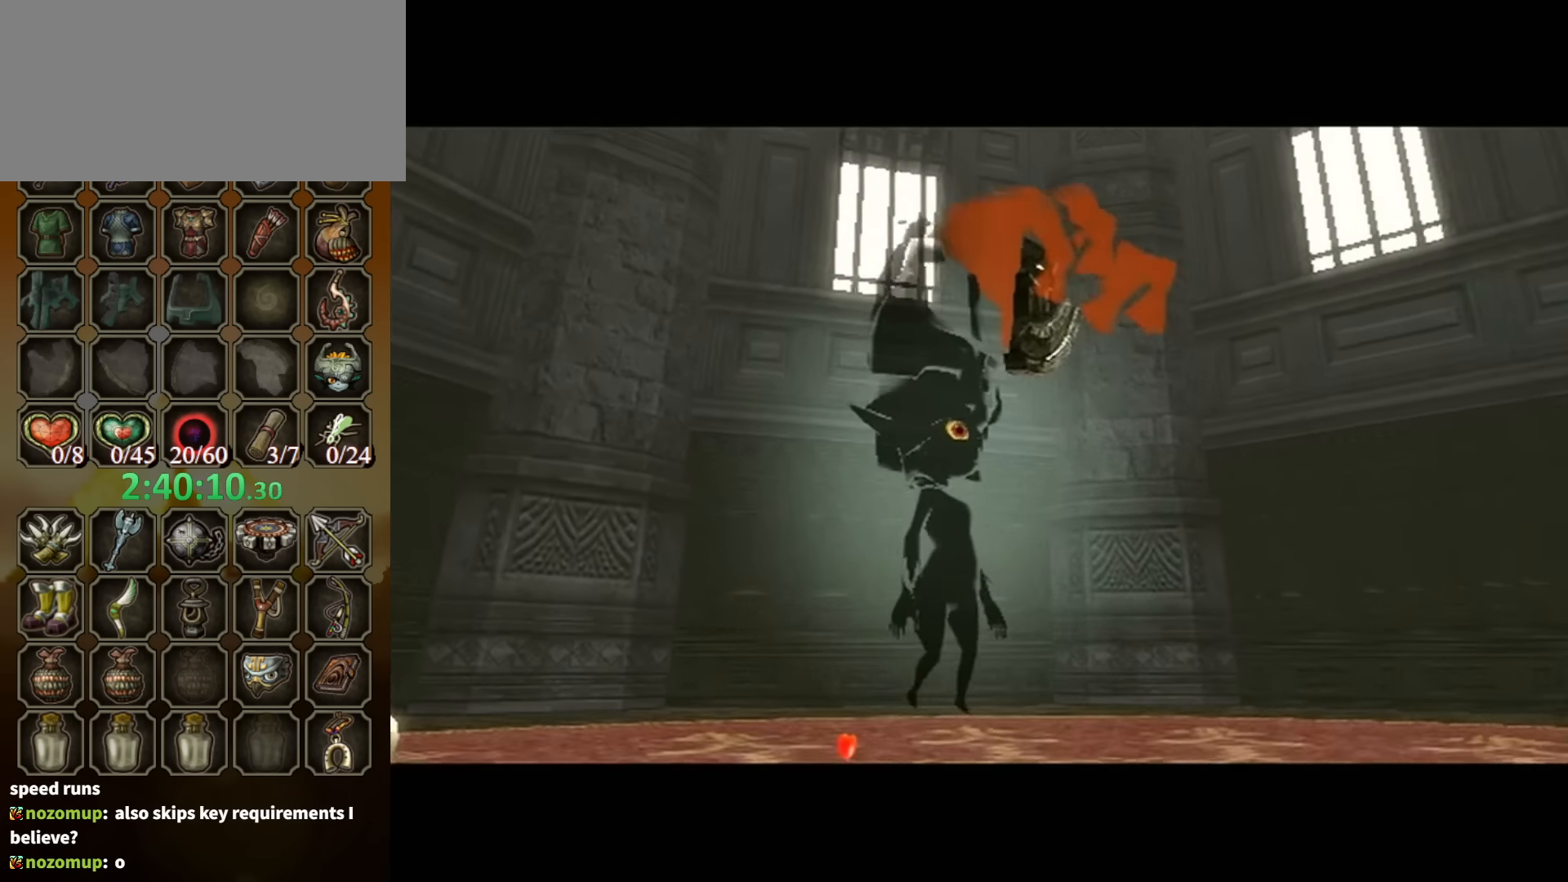
{"dt_ms": 500, "buttons": ["B"], "left_stick": "center", "right_stick": "center", "events": []}
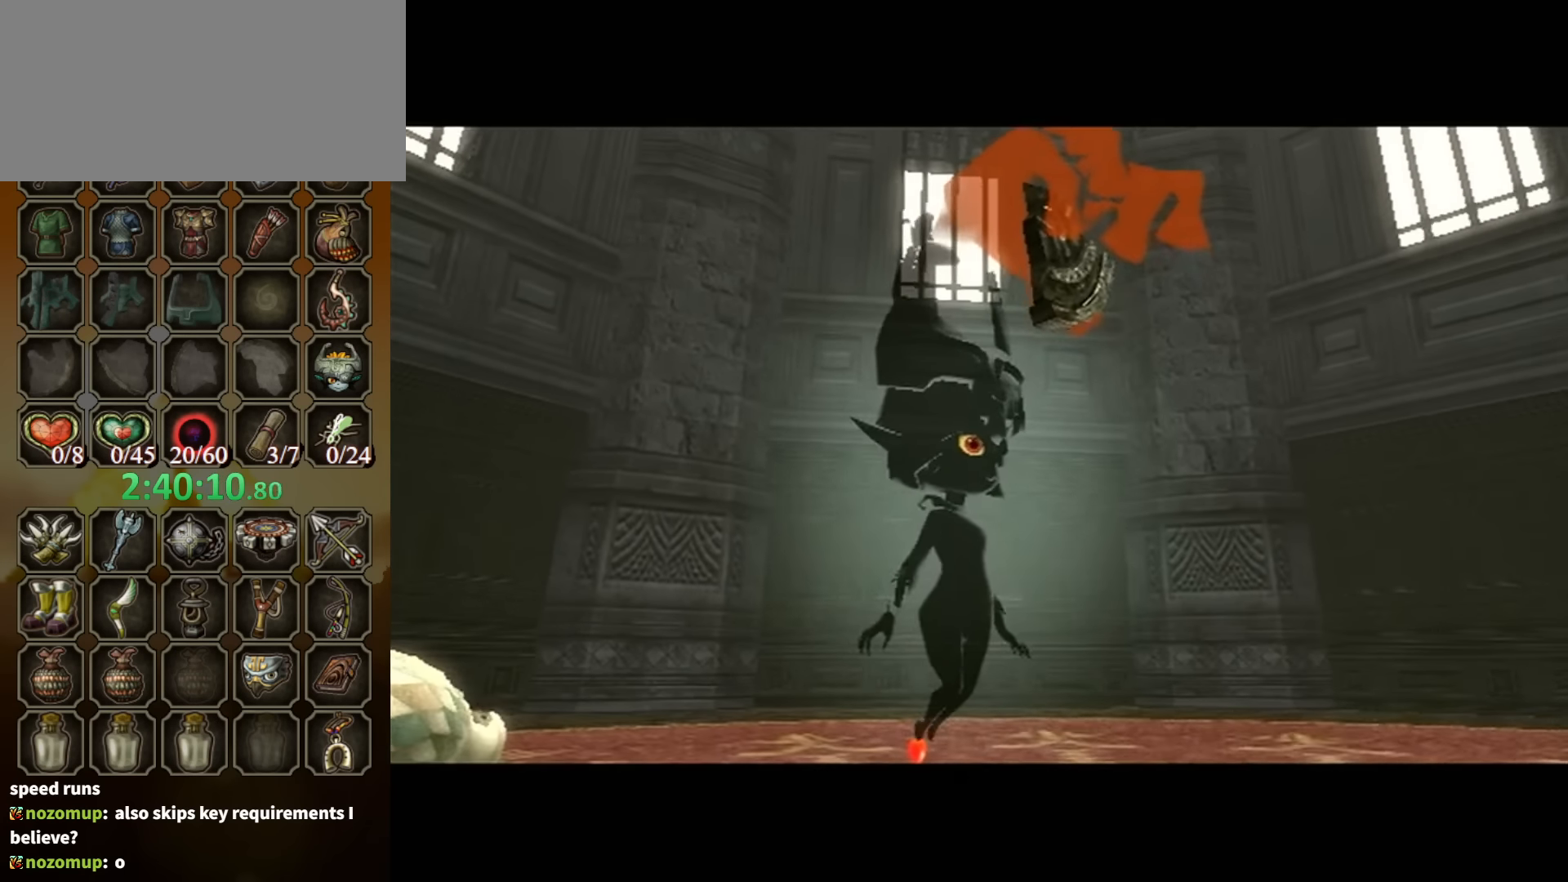
{"dt_ms": 500, "buttons": ["B"], "left_stick": "center", "right_stick": "center", "events": []}
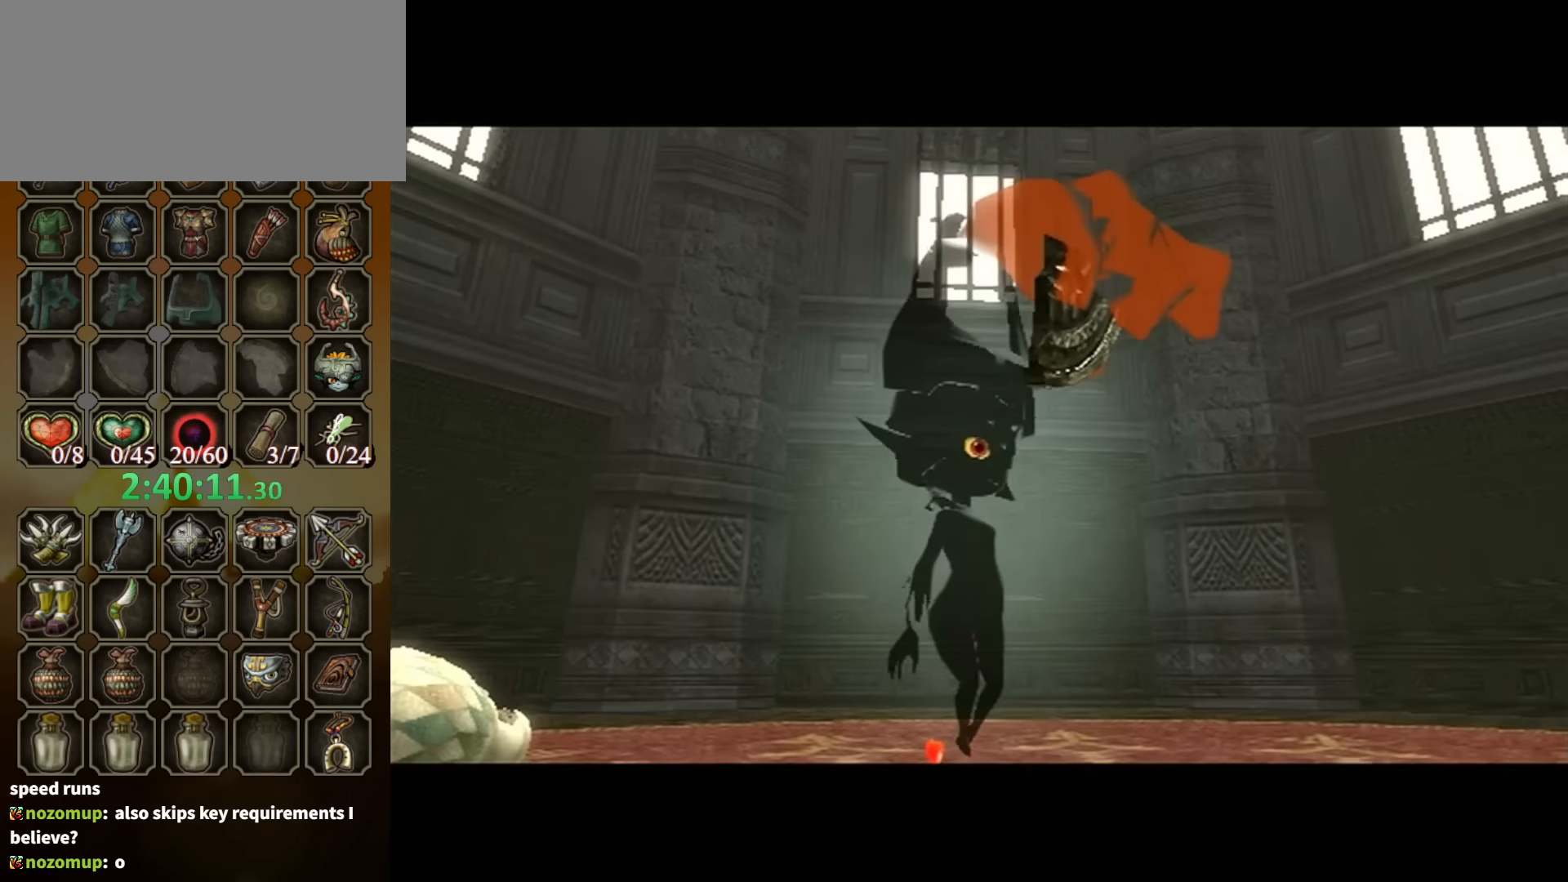
{"dt_ms": 500, "buttons": ["B"], "left_stick": "center", "right_stick": "center", "events": []}
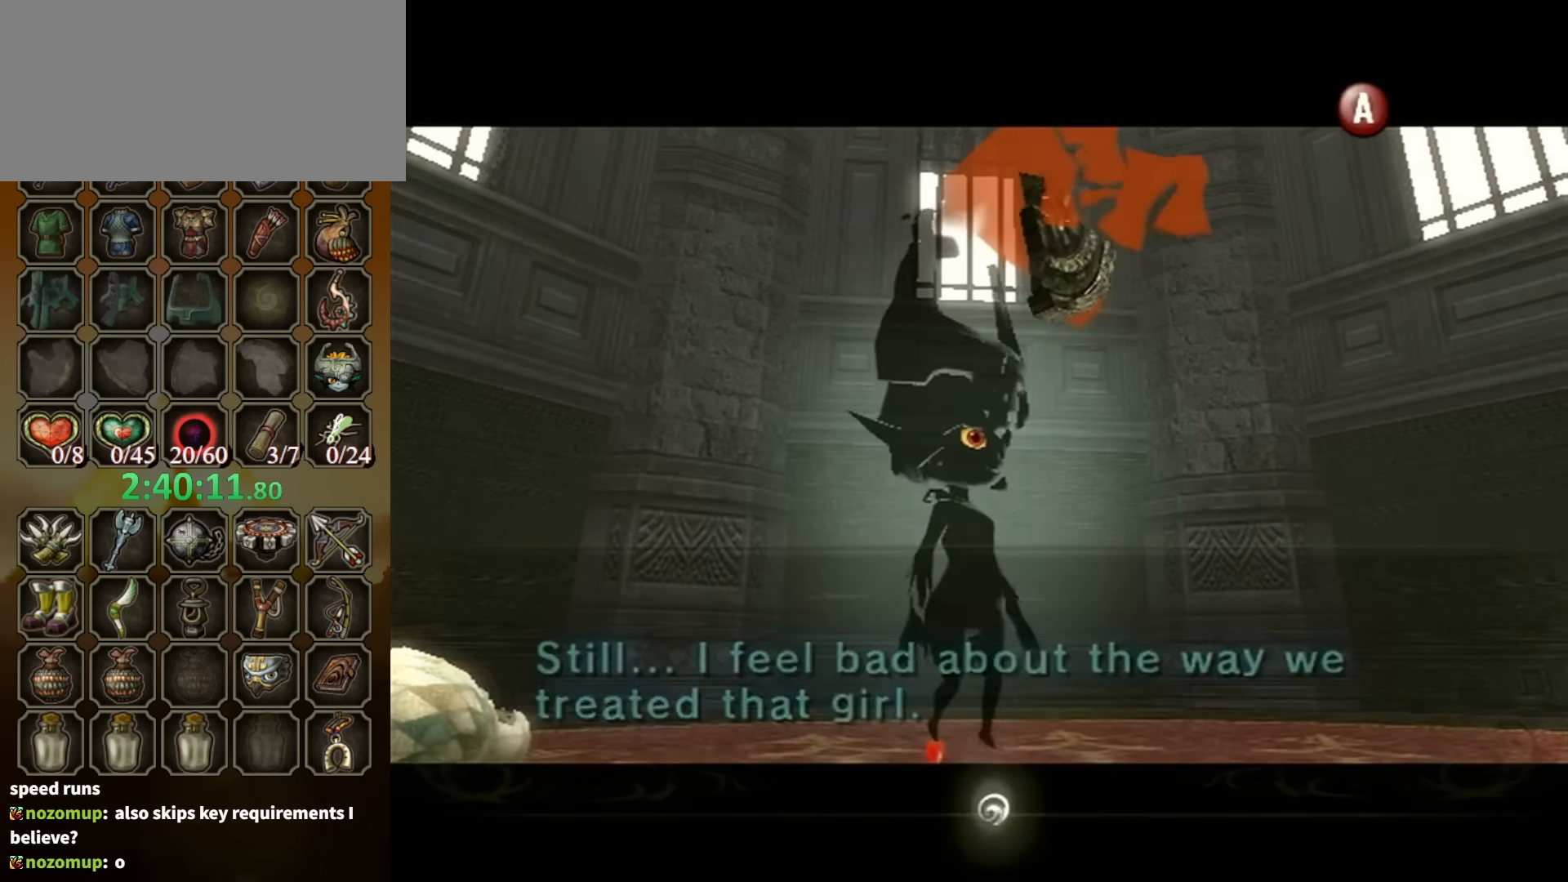
{"dt_ms": 500, "buttons": ["B"], "left_stick": "center", "right_stick": "center", "events": []}
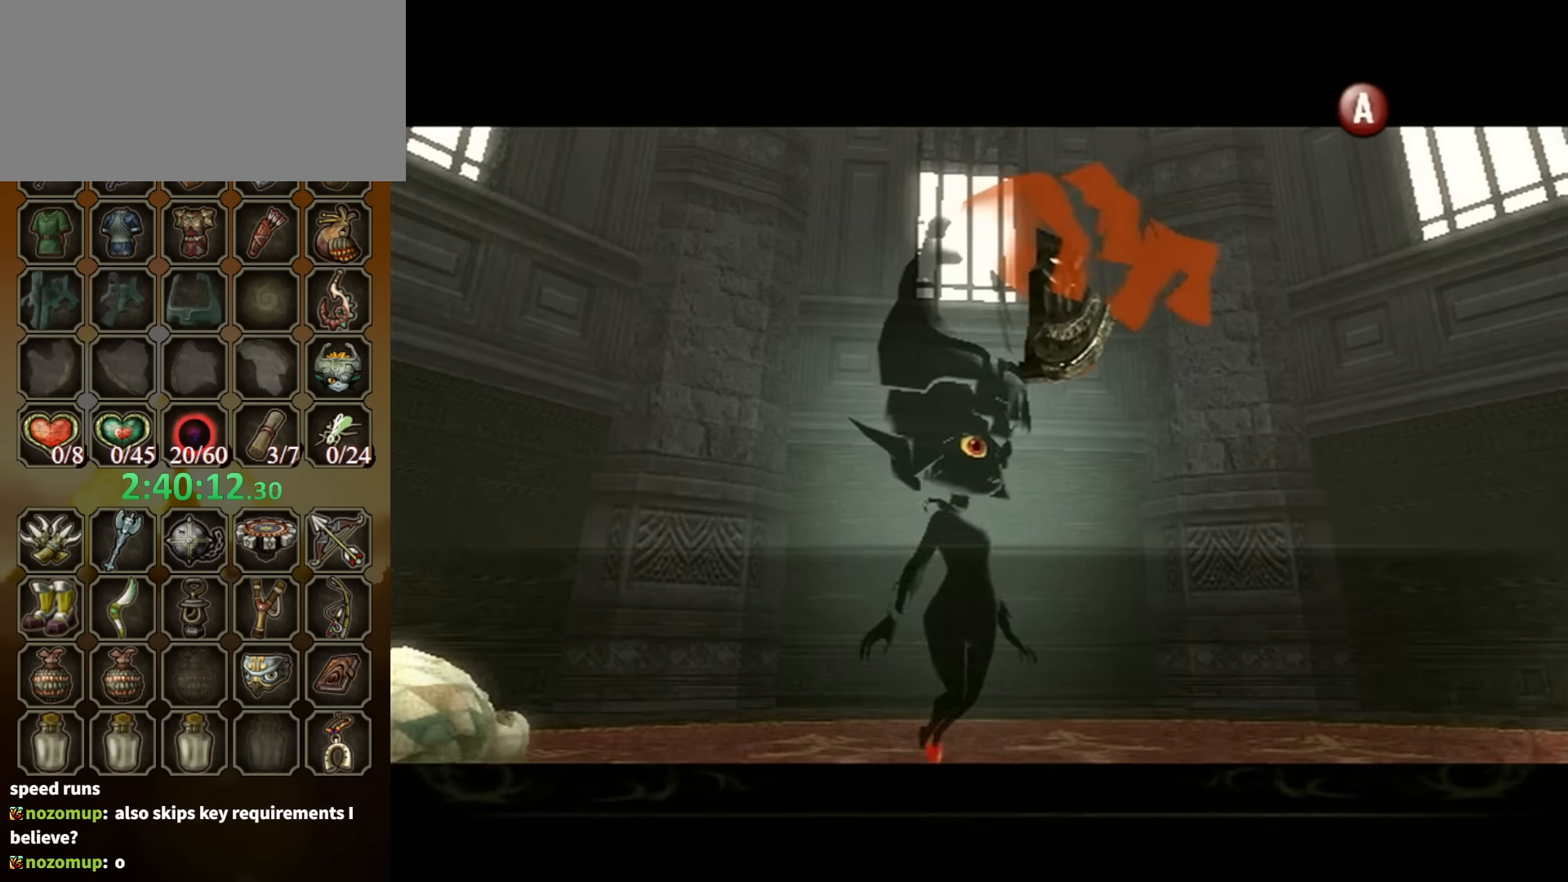
{"dt_ms": 500, "buttons": ["B"], "left_stick": "center", "right_stick": "center", "events": []}
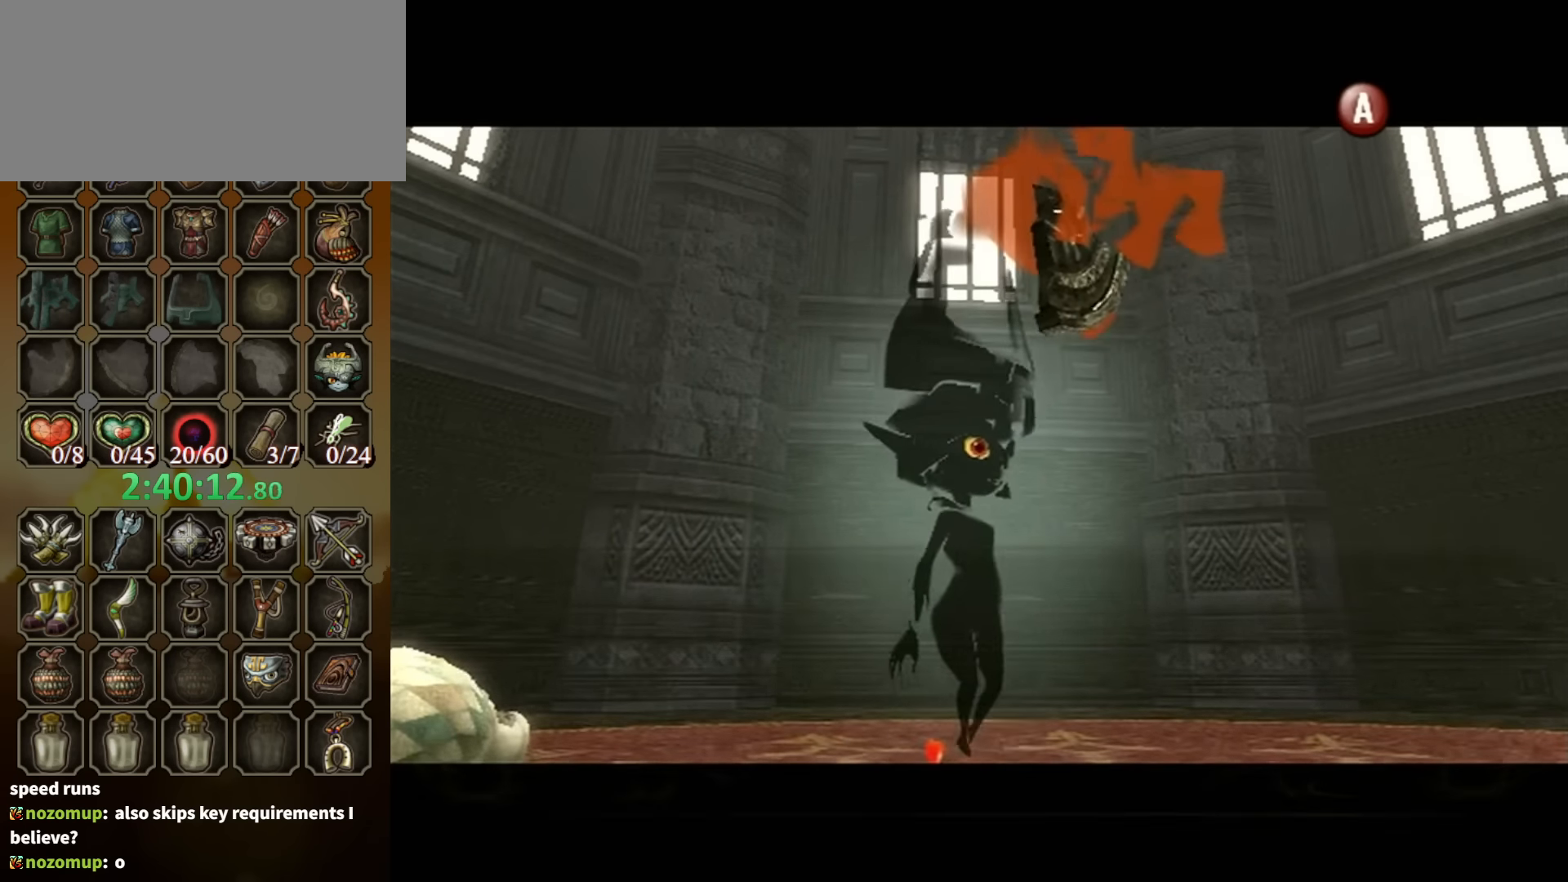
{"dt_ms": 500, "buttons": ["B"], "left_stick": "center", "right_stick": "center", "events": []}
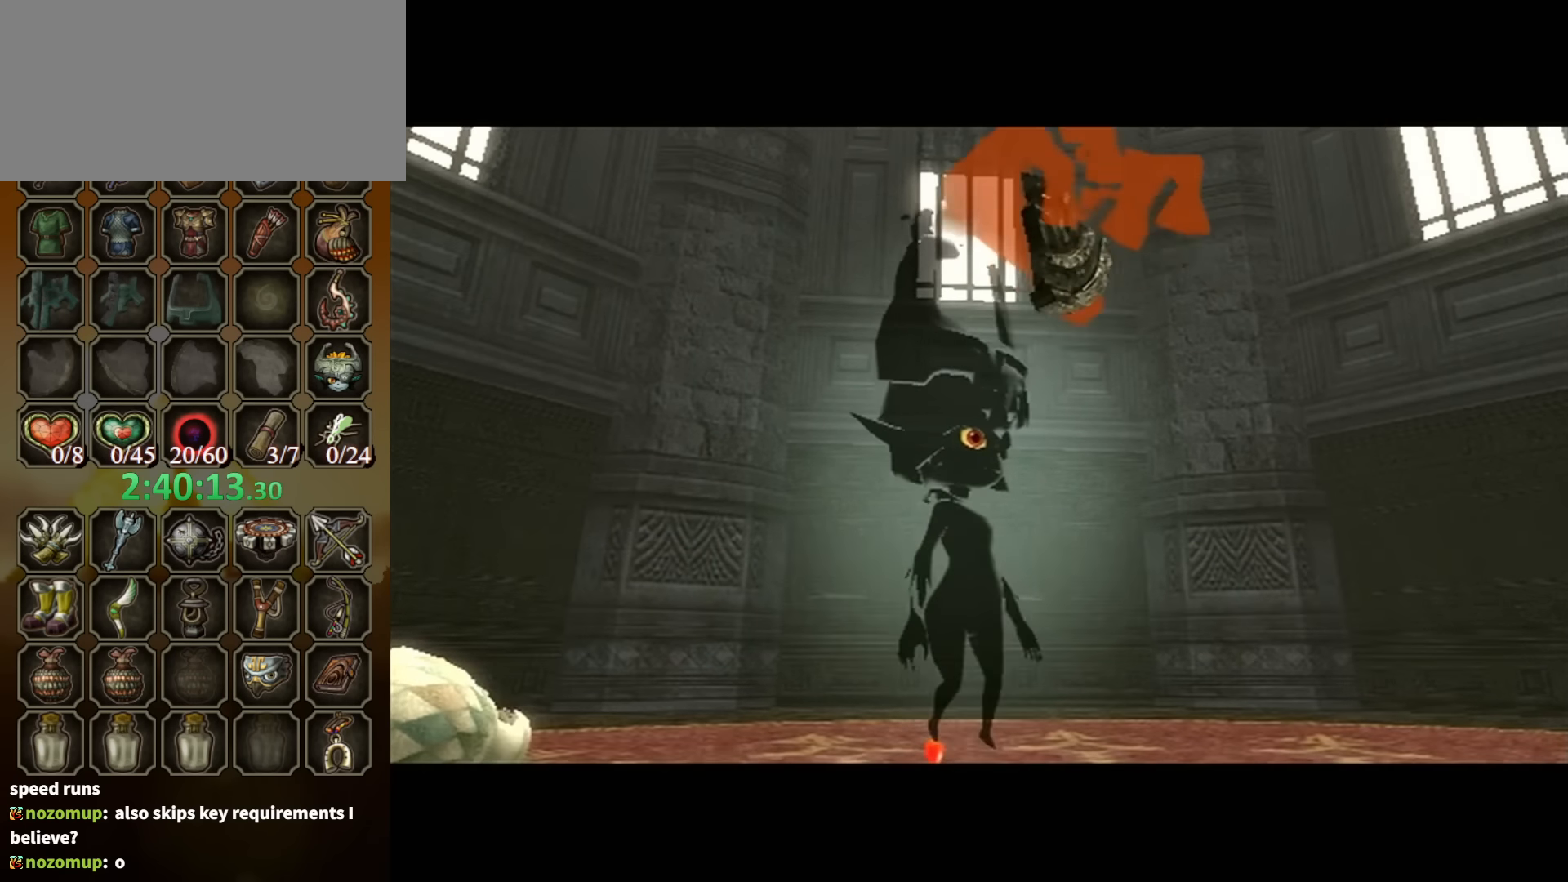
{"dt_ms": 500, "buttons": ["B"], "left_stick": "center", "right_stick": "center", "events": []}
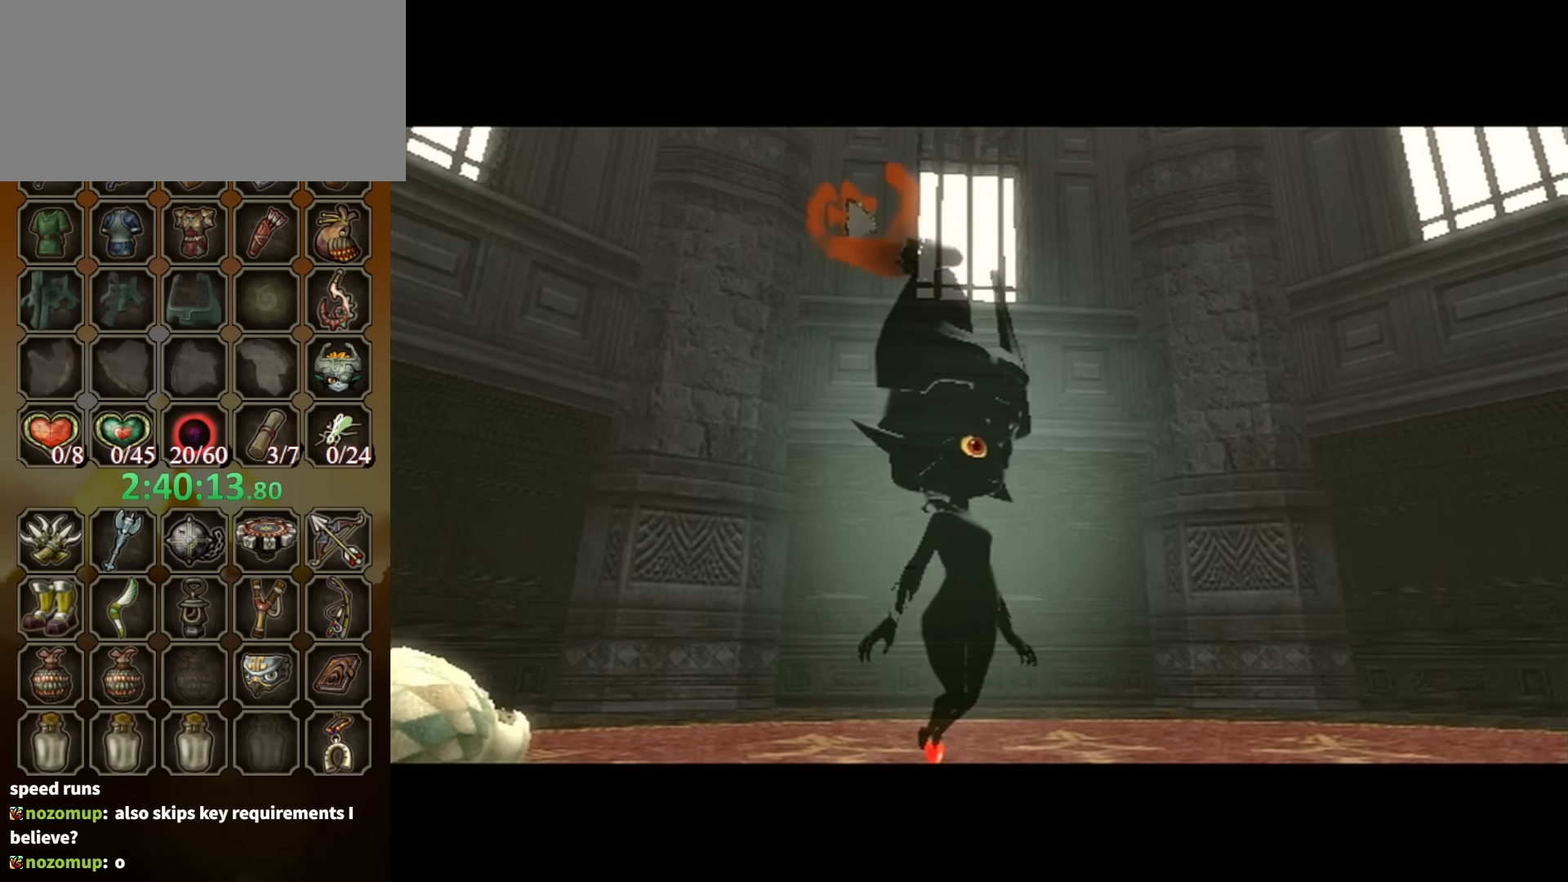
{"dt_ms": 500, "buttons": ["B"], "left_stick": "center", "right_stick": "center", "events": []}
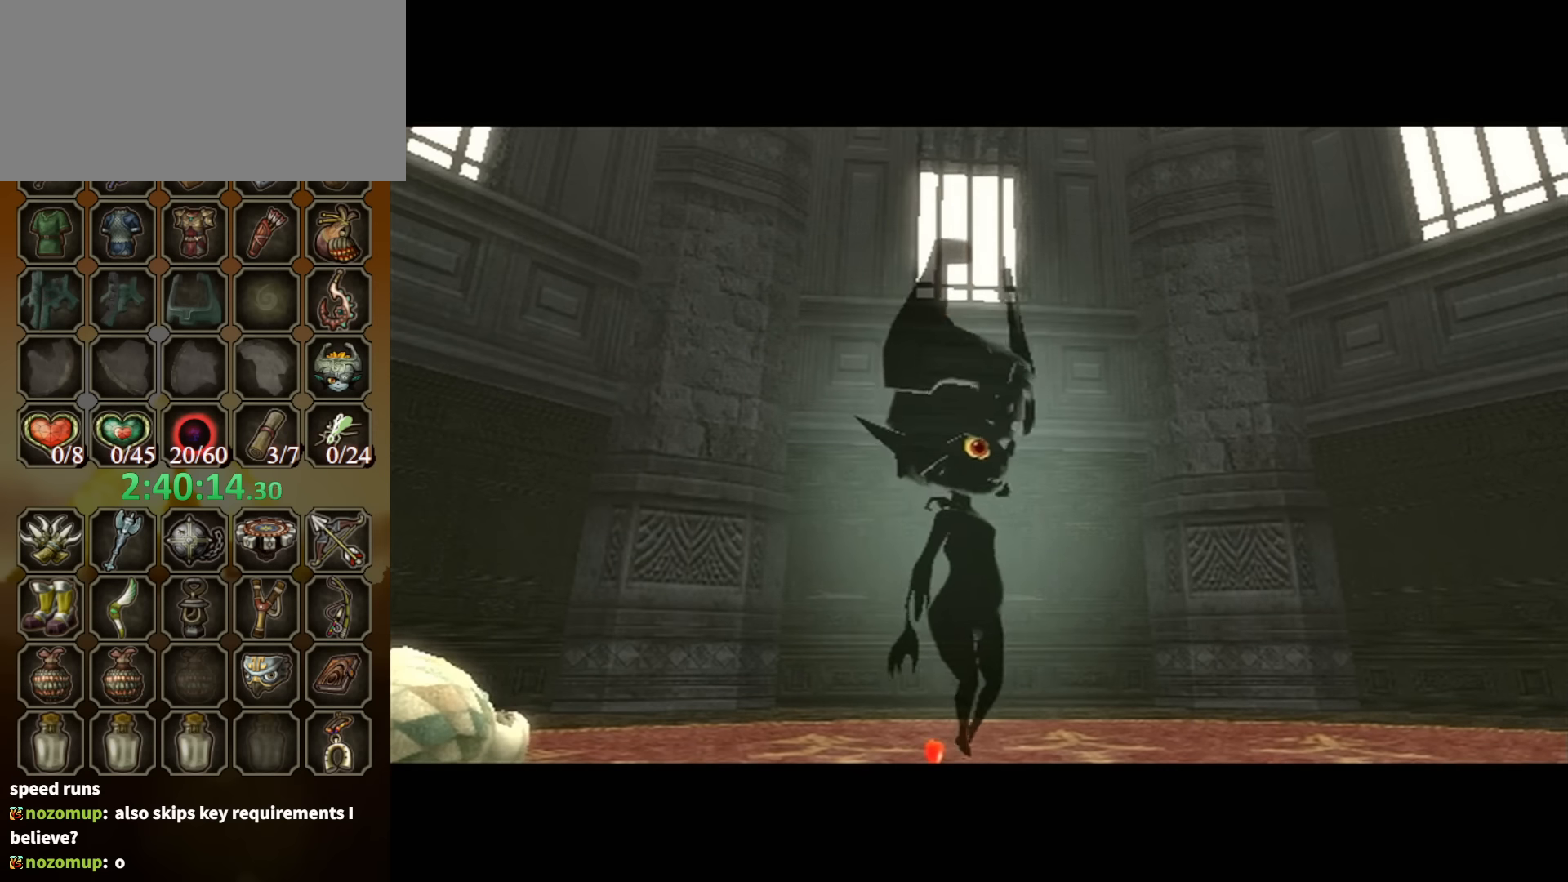
{"dt_ms": 500, "buttons": ["B"], "left_stick": "center", "right_stick": "center", "events": []}
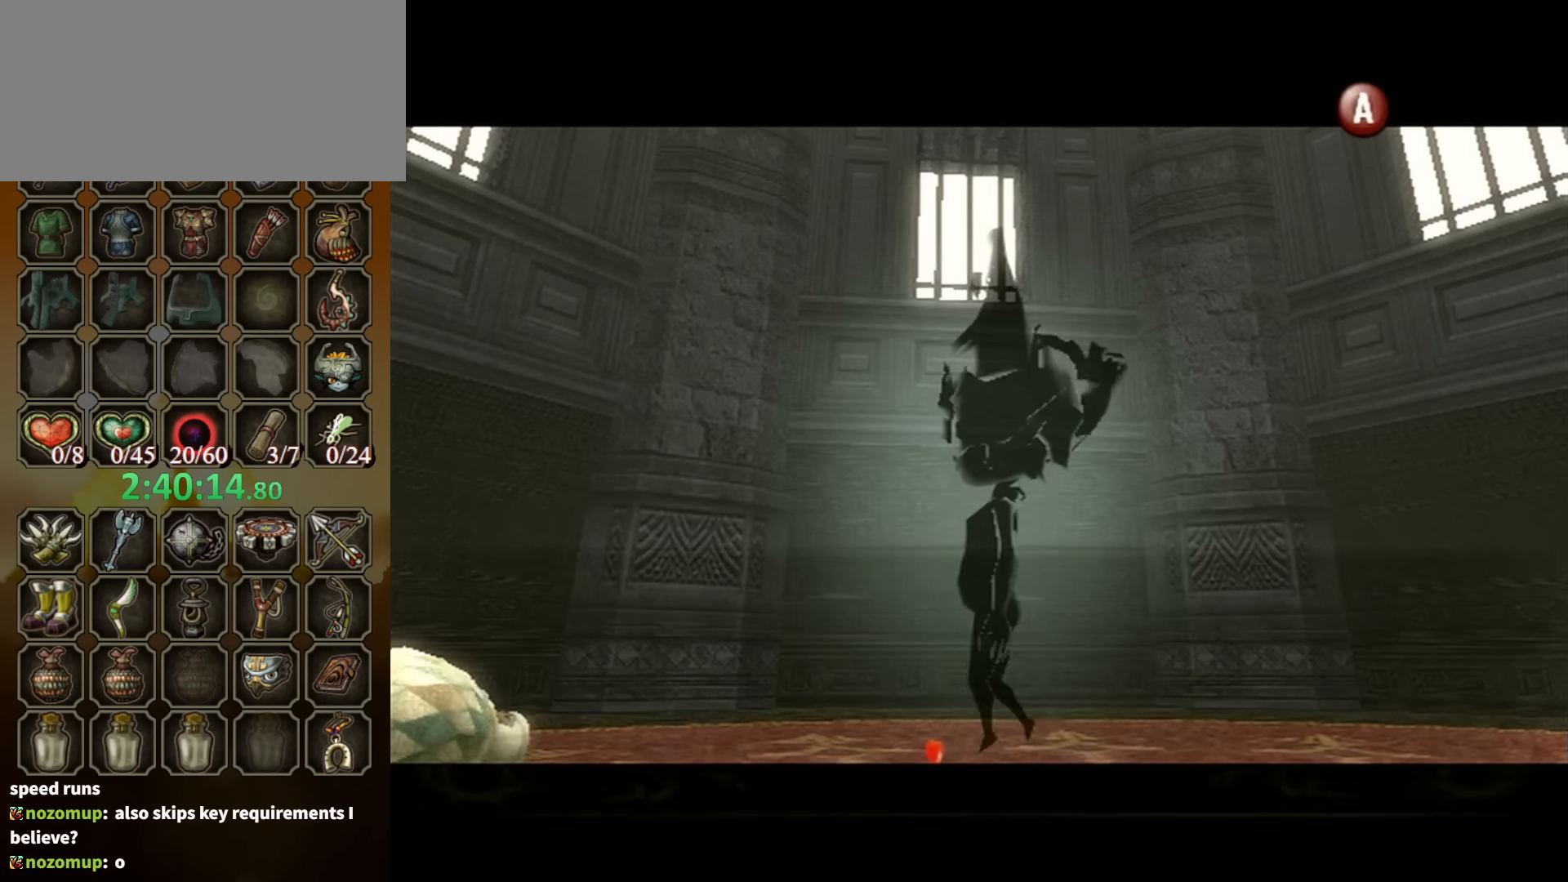
{"dt_ms": 500, "buttons": ["B"], "left_stick": "center", "right_stick": "center", "events": []}
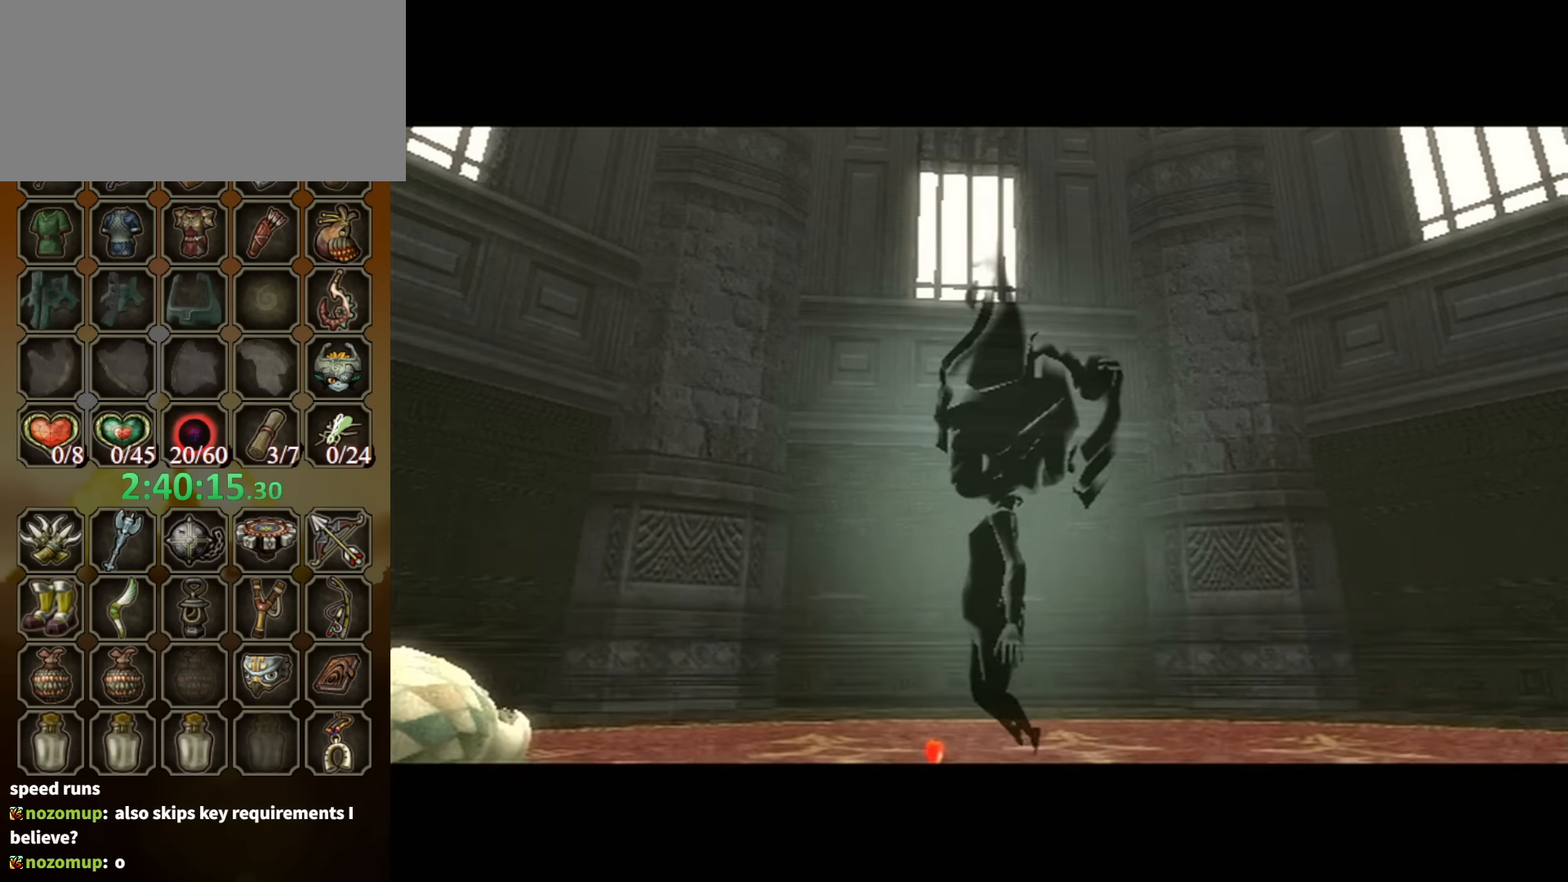
{"dt_ms": 500, "buttons": ["B"], "left_stick": "center", "right_stick": "center", "events": []}